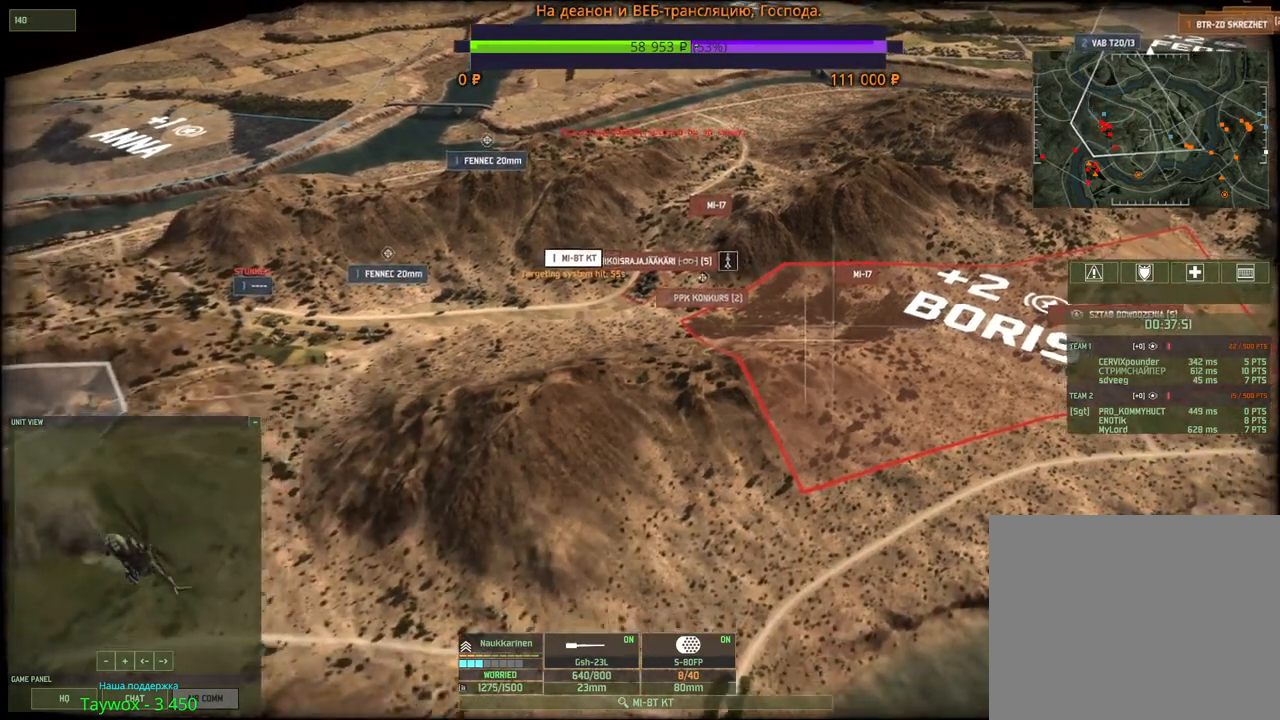
Gameplay with keyboard and mouse; each line is a JSON object with the keys and mouse buttons held at the frame after it. "events" lists presses ("down") and releases ("up") of "1", "2", "3", "4", "5", "6", "a", "alt", "b", "c", "caps_lock", "ctrl", "d", "e", "escape", "f", "f1", "f2", "f3", "f4", "f5", "f6", "g", "h", "n", "q", "r", "s", "shift", "space", "super", "t", "tab", "tilde", "v", "w", "x", "y", "z", "mouse_left", "mouse_wheel", "mouse_right", "mouse_mb4" and "mouse_mb5" between this image and that frame as [ms after this image, input, new state], when the widget could be followed in between. "mouse_left", "mouse_wheel", "mouse_right", "mouse_mb4", "mouse_mb5" = the "left", "wheel", "right", "mb4", "mb5" buttons of the "mouse" list. No other keys are recorded. "wheel" means that the mouse wheel is clicked or scrolled. Mouse movement is not recorded.
{"keys": [], "mouse": [], "events": [[100, "d", "up"], [100, "mouse_wheel", "up"], [416, "mouse_right", "down"], [483, "mouse_right", "up"]]}
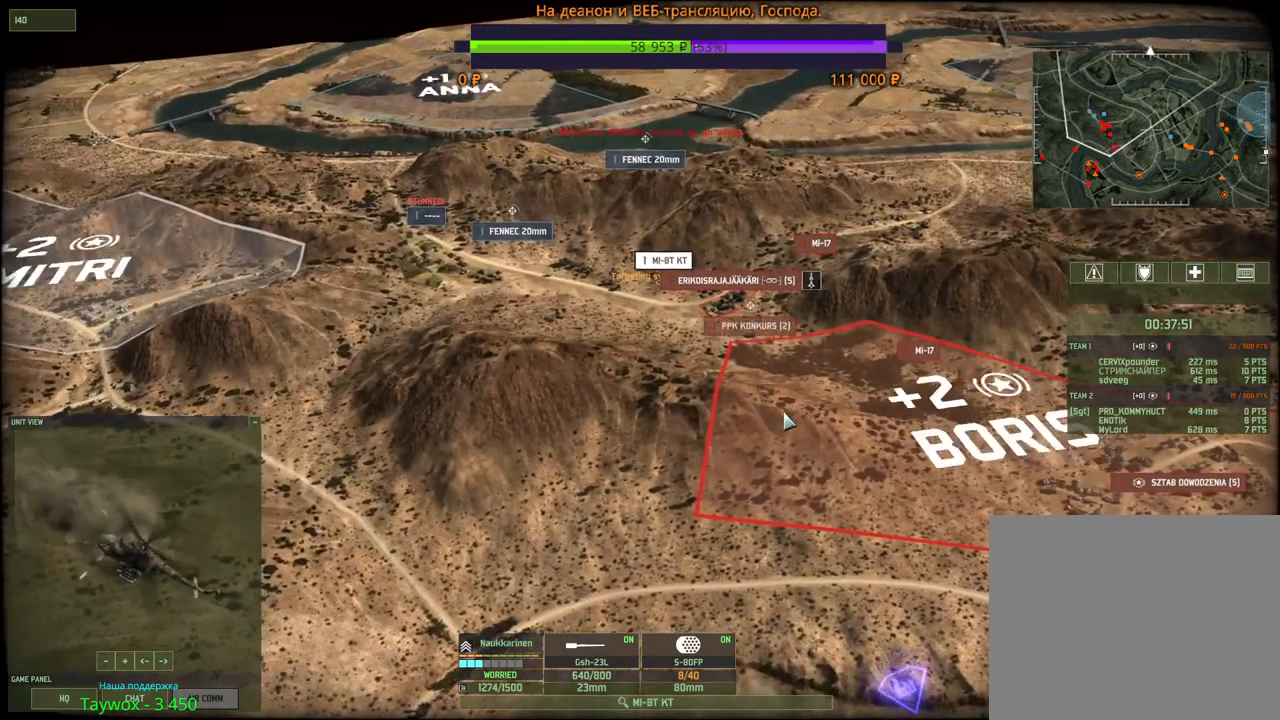
{"keys": ["d", "w"], "mouse": [], "events": [[66, "mouse_right", "down"], [133, "mouse_right", "up"], [216, "mouse_right", "down"], [283, "mouse_right", "up"], [350, "d", "down"], [366, "mouse_right", "down"], [450, "mouse_right", "up"], [500, "w", "down"]]}
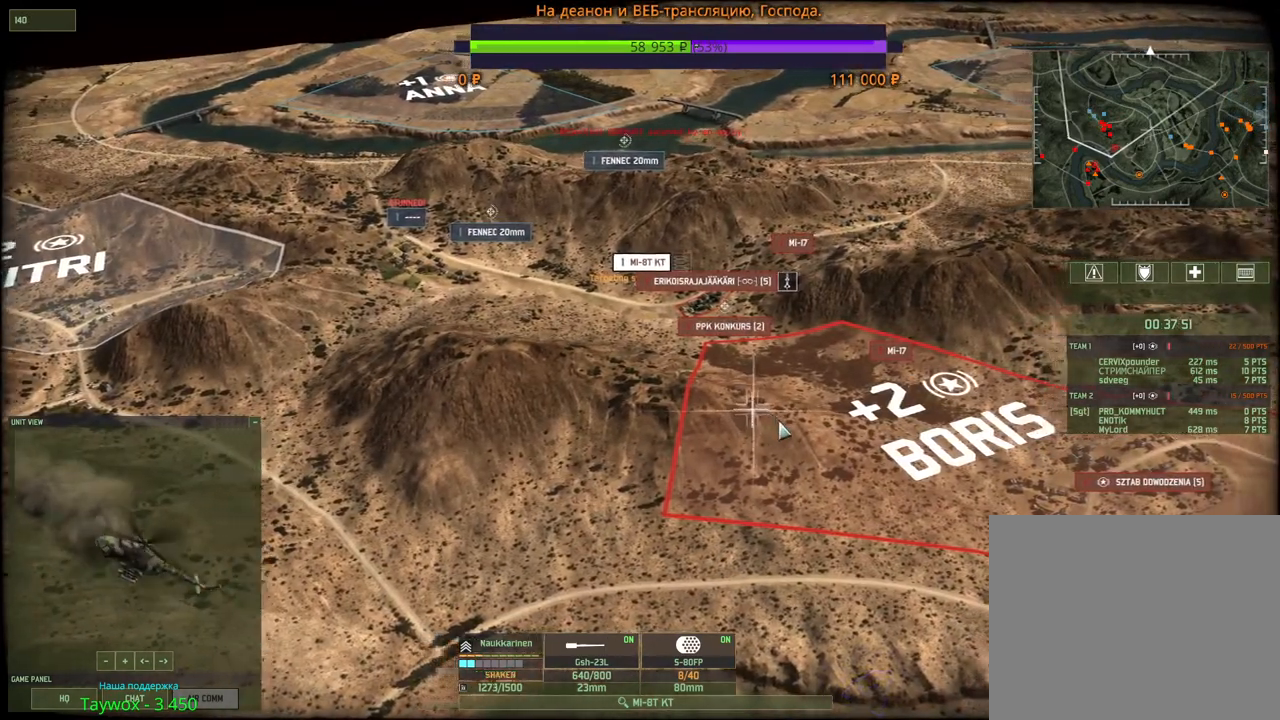
{"keys": [], "mouse": [], "events": [[83, "d", "up"], [116, "w", "up"]]}
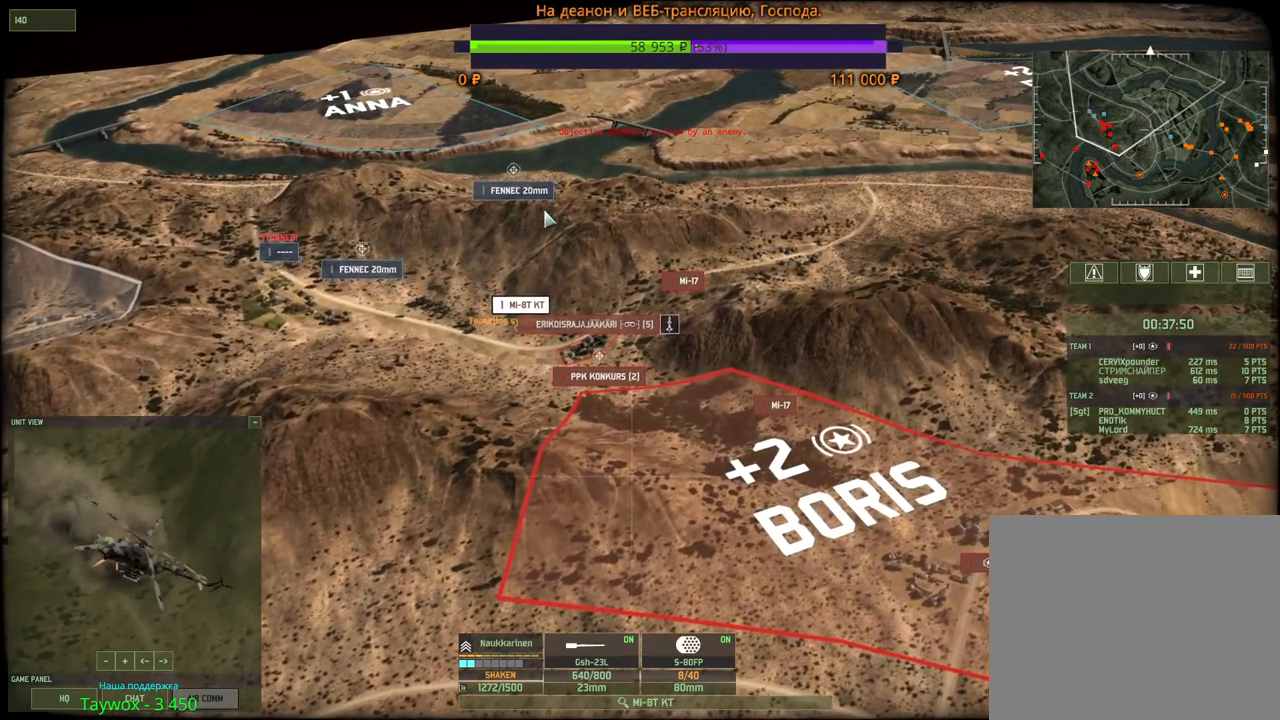
{"keys": [], "mouse": [], "events": []}
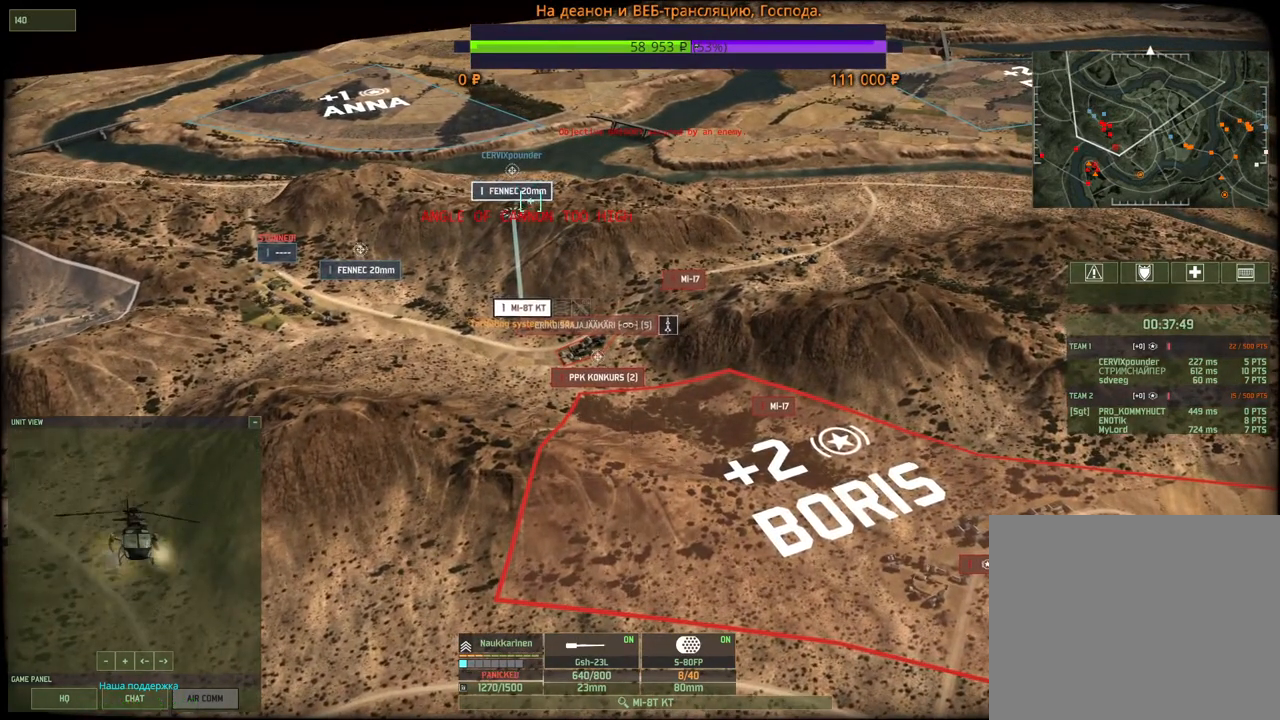
{"keys": [], "mouse": [], "events": [[216, "mouse_right", "down"], [283, "mouse_right", "up"], [350, "mouse_right", "down"], [433, "mouse_right", "up"]]}
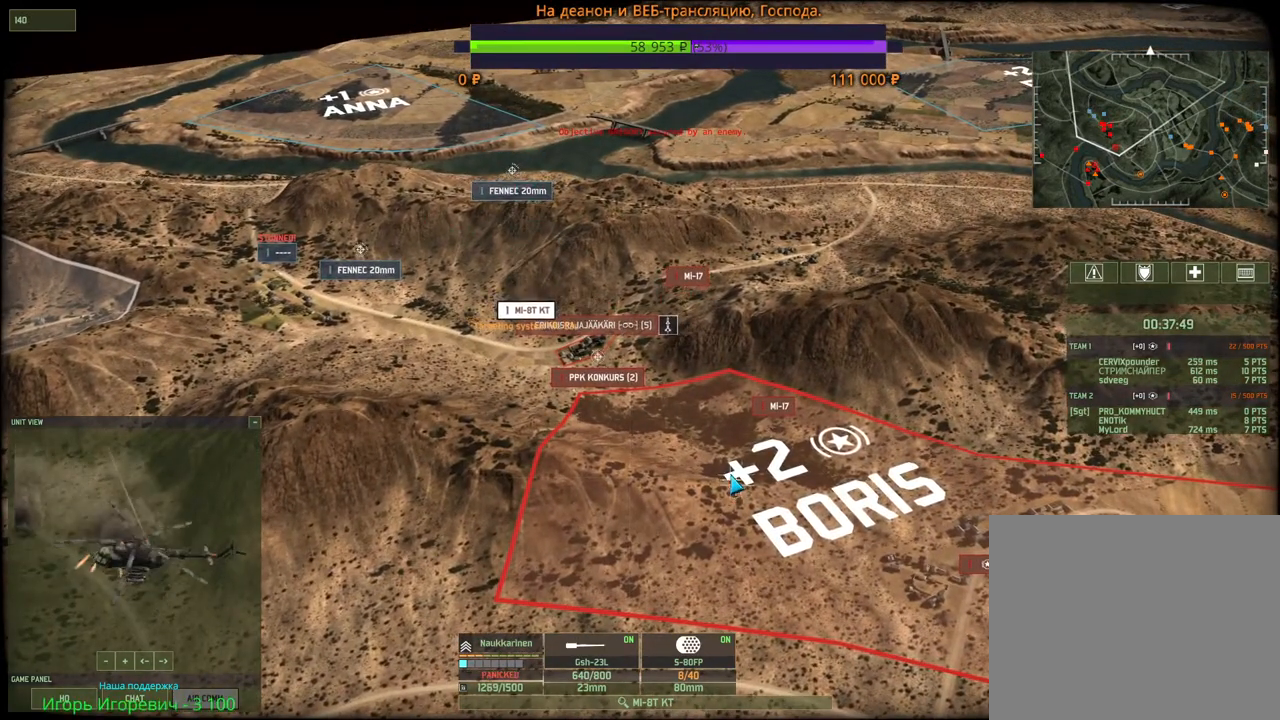
{"keys": [], "mouse": [], "events": [[116, "d", "down"], [116, "w", "down"], [216, "d", "up"], [216, "w", "up"], [266, "mouse_right", "down"], [350, "mouse_right", "up"], [400, "mouse_right", "down"], [483, "mouse_right", "up"]]}
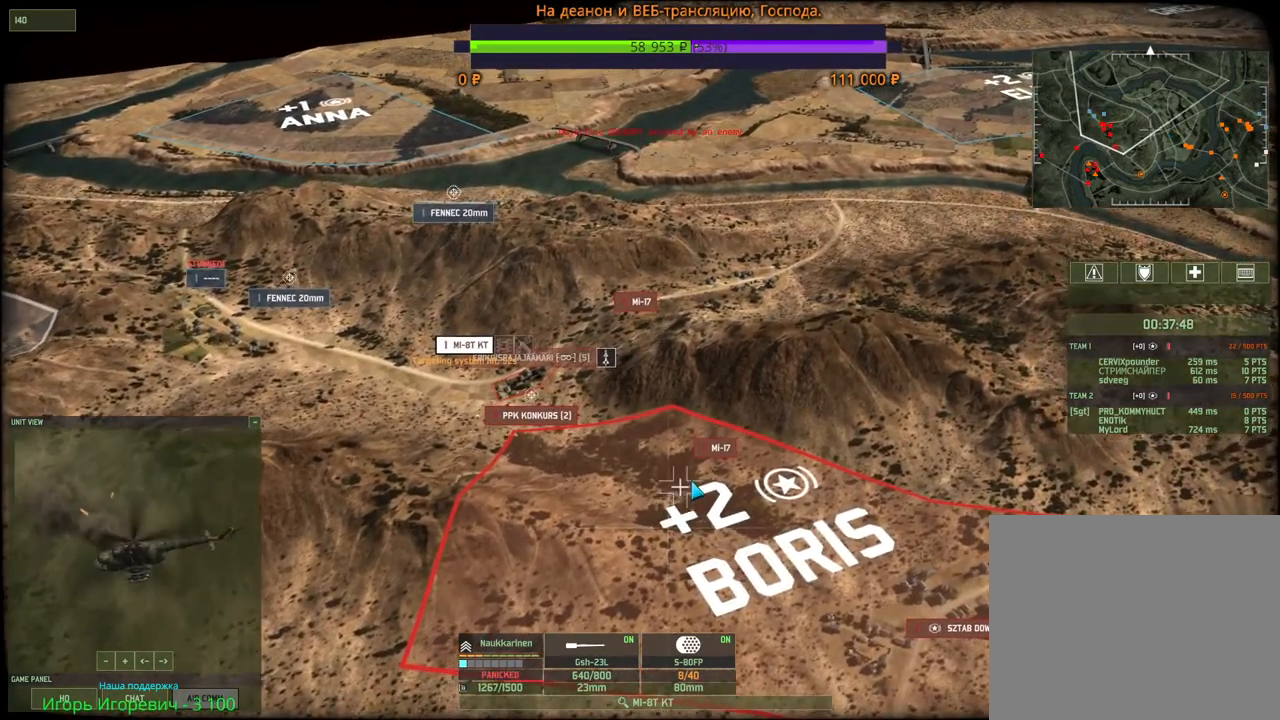
{"keys": [], "mouse": [], "events": []}
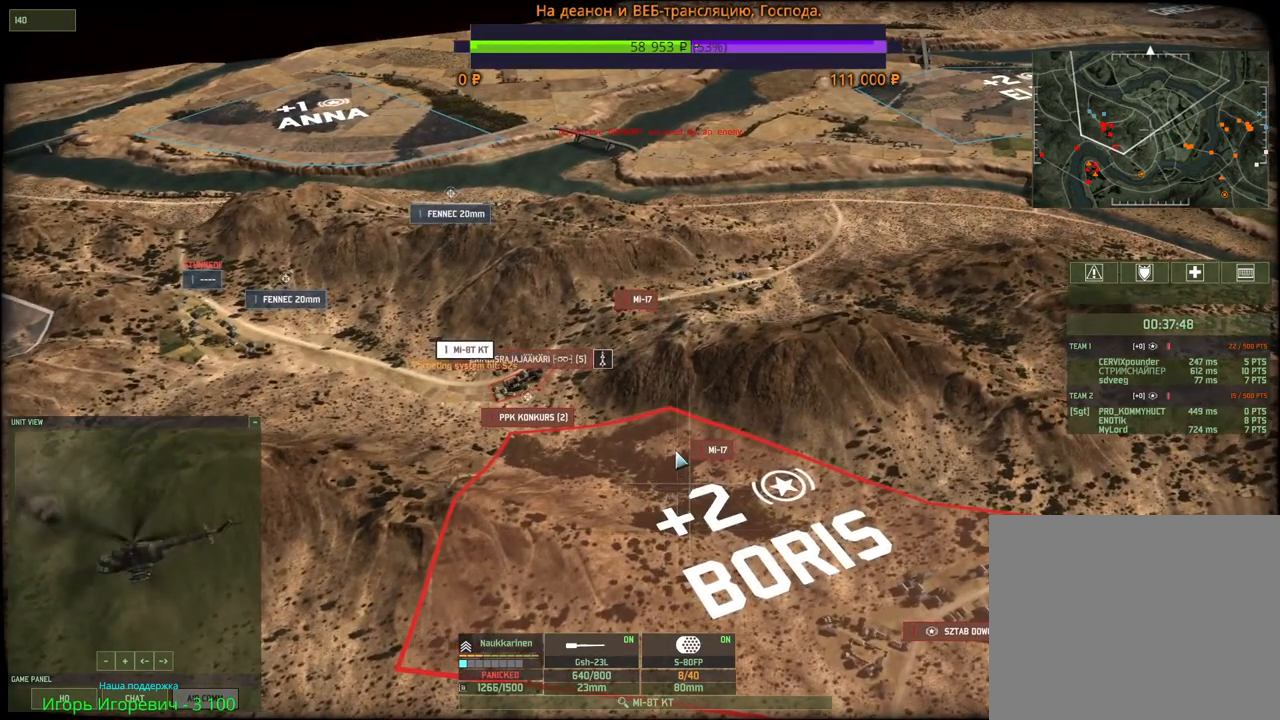
{"keys": [], "mouse": [], "events": []}
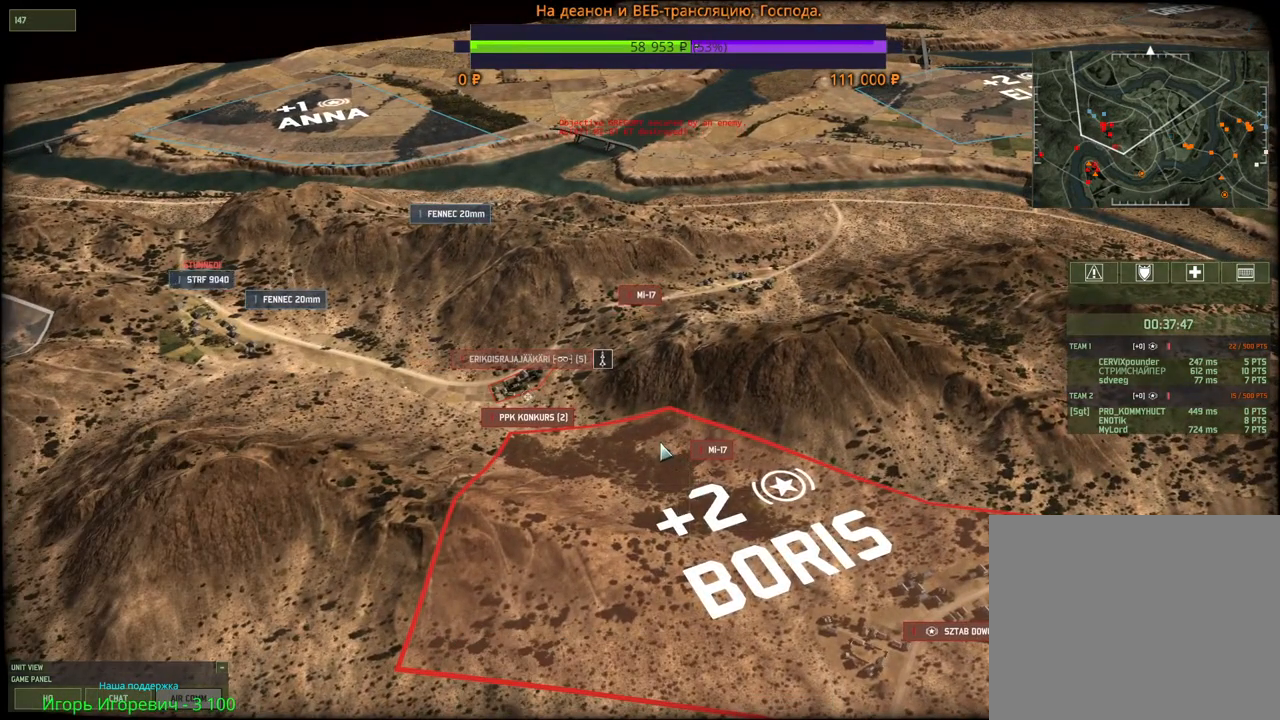
{"keys": [], "mouse": [], "events": []}
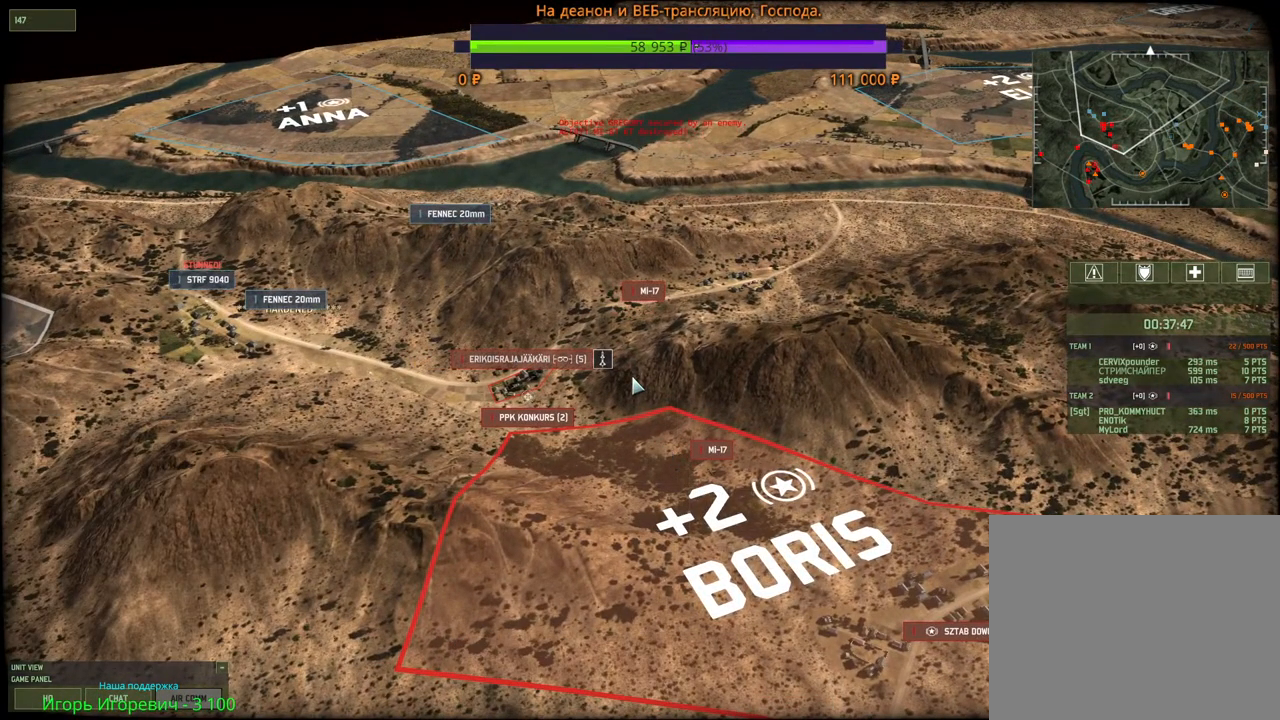
{"keys": [], "mouse": [], "events": []}
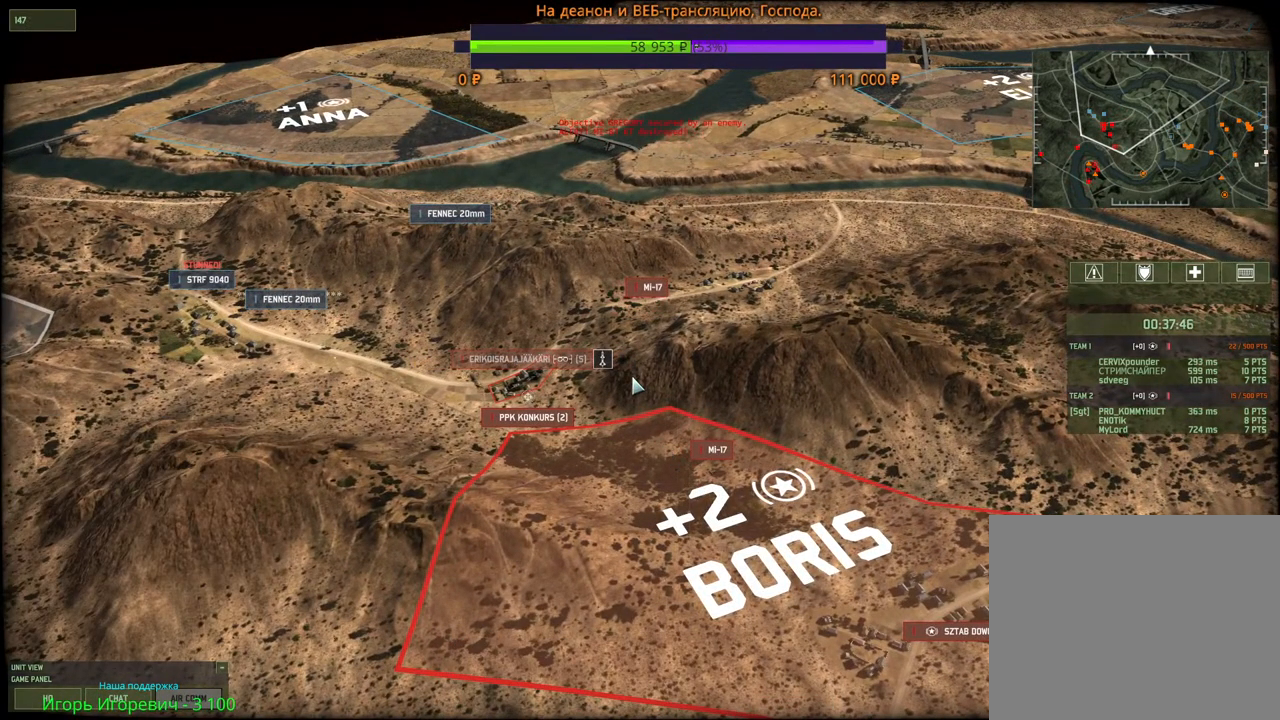
{"keys": [], "mouse": [], "events": []}
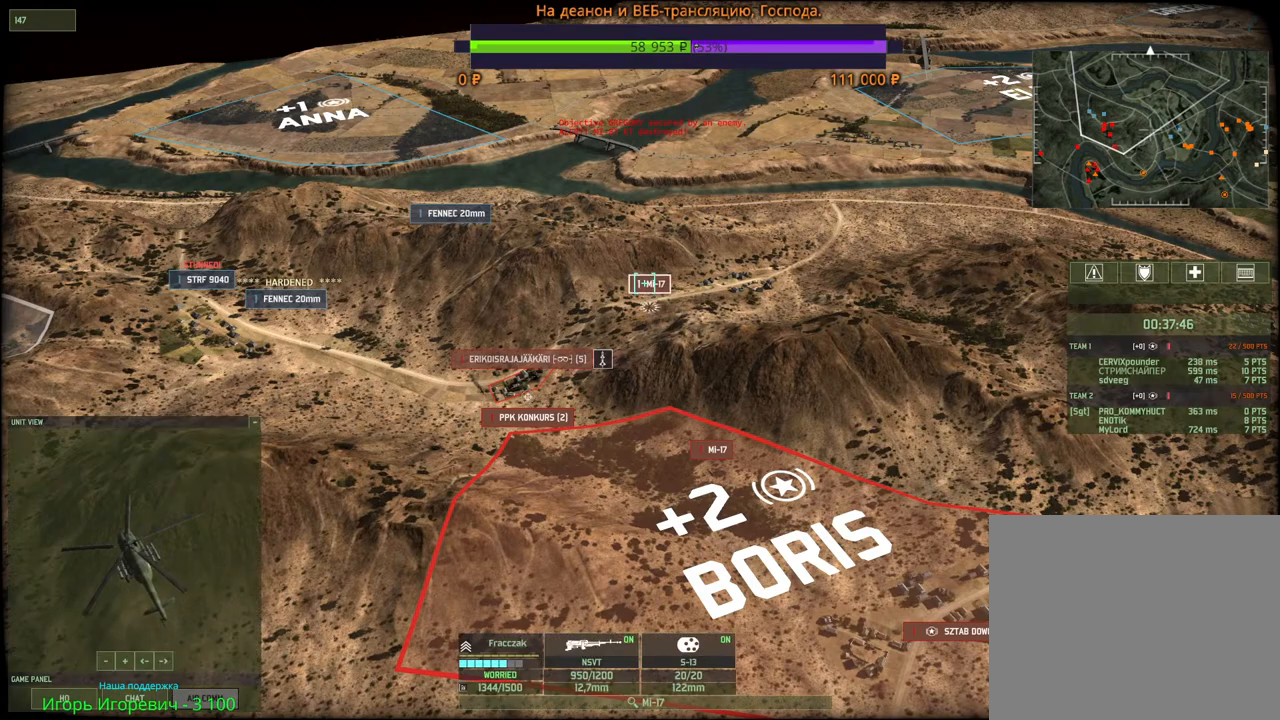
{"keys": ["q"], "mouse": [], "events": [[16, "mouse_left", "down"], [116, "mouse_left", "up"], [500, "q", "down"]]}
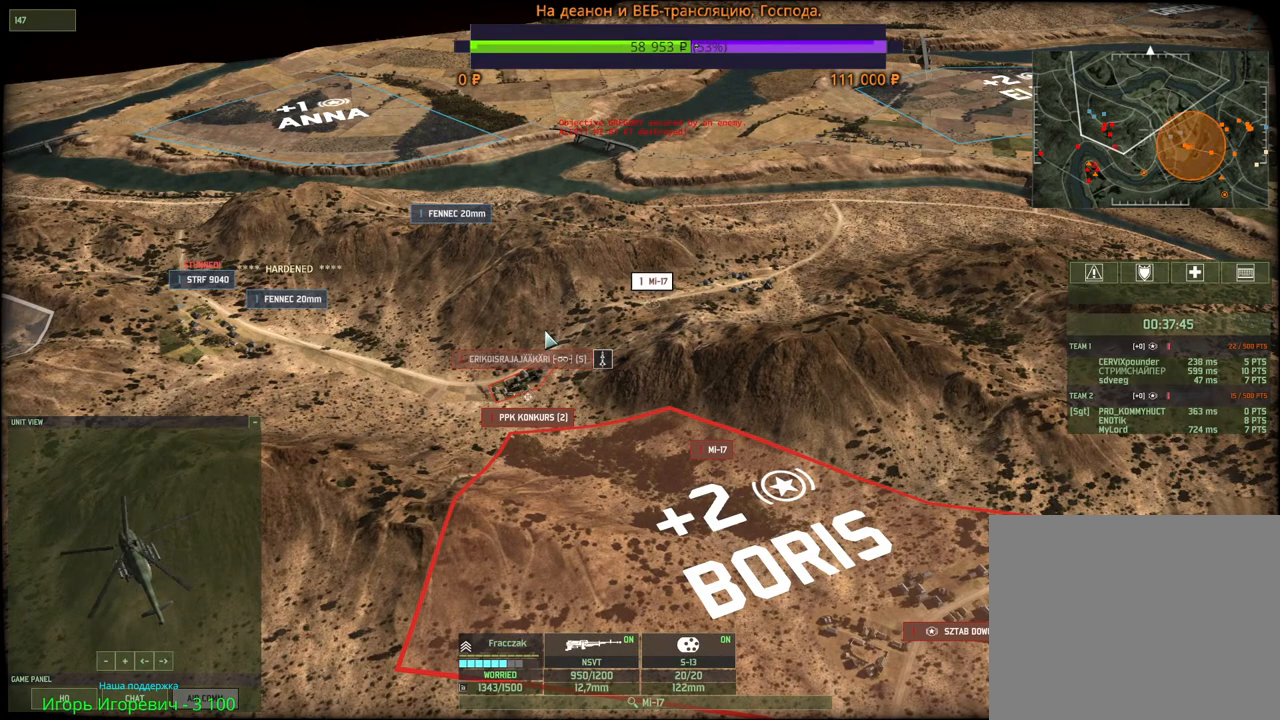
{"keys": [], "mouse": [], "events": [[133, "q", "up"], [233, "mouse_left", "down"], [333, "mouse_left", "up"]]}
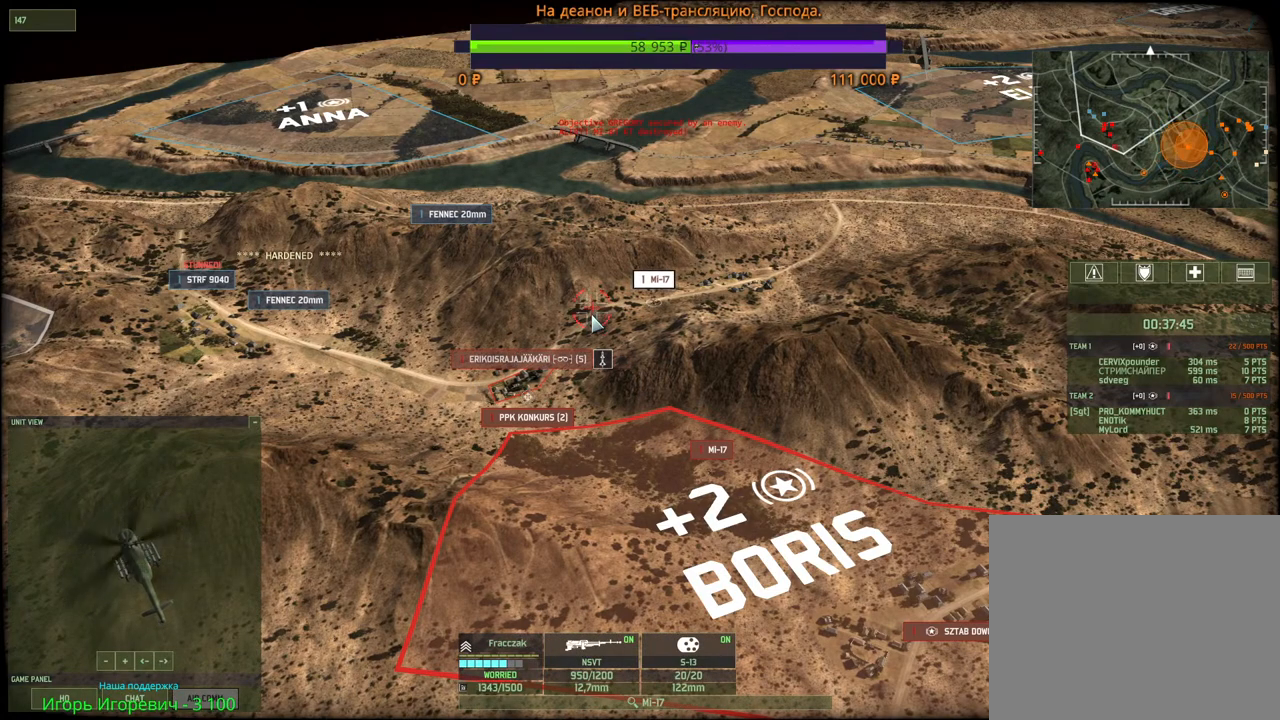
{"keys": [], "mouse": [], "events": []}
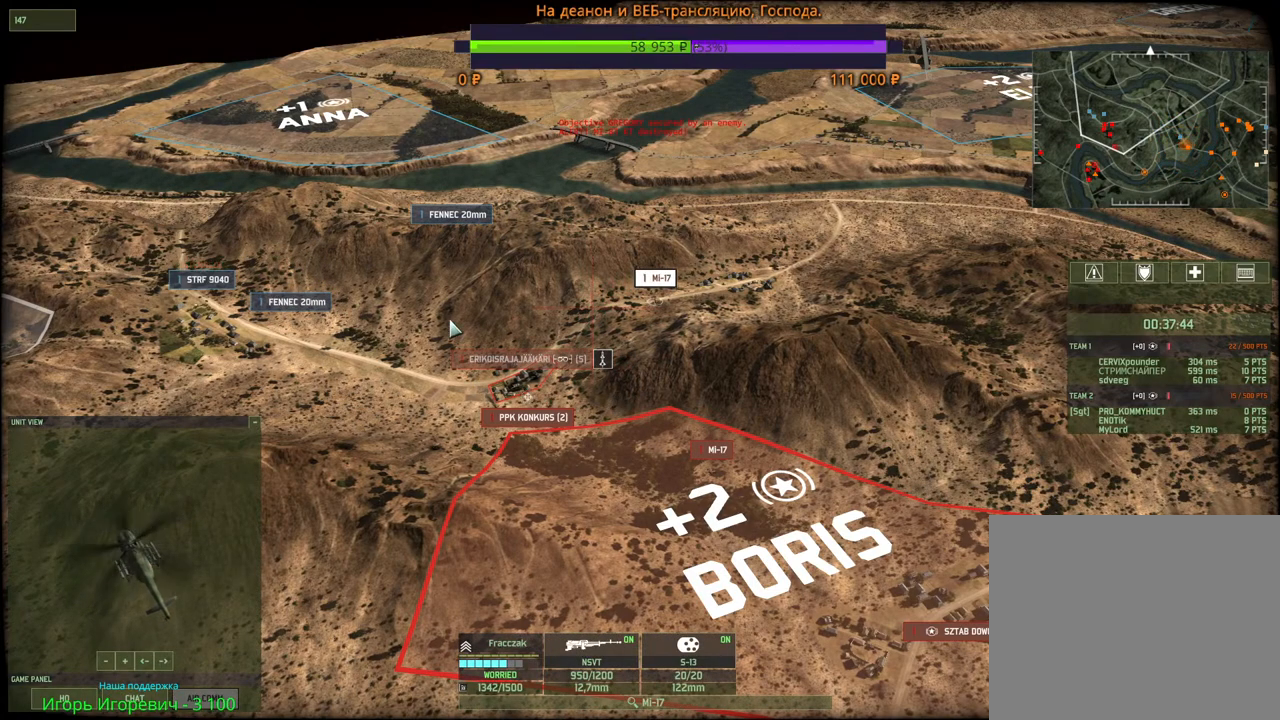
{"keys": [], "mouse": [], "events": [[350, "mouse_left", "down"], [416, "mouse_left", "up"]]}
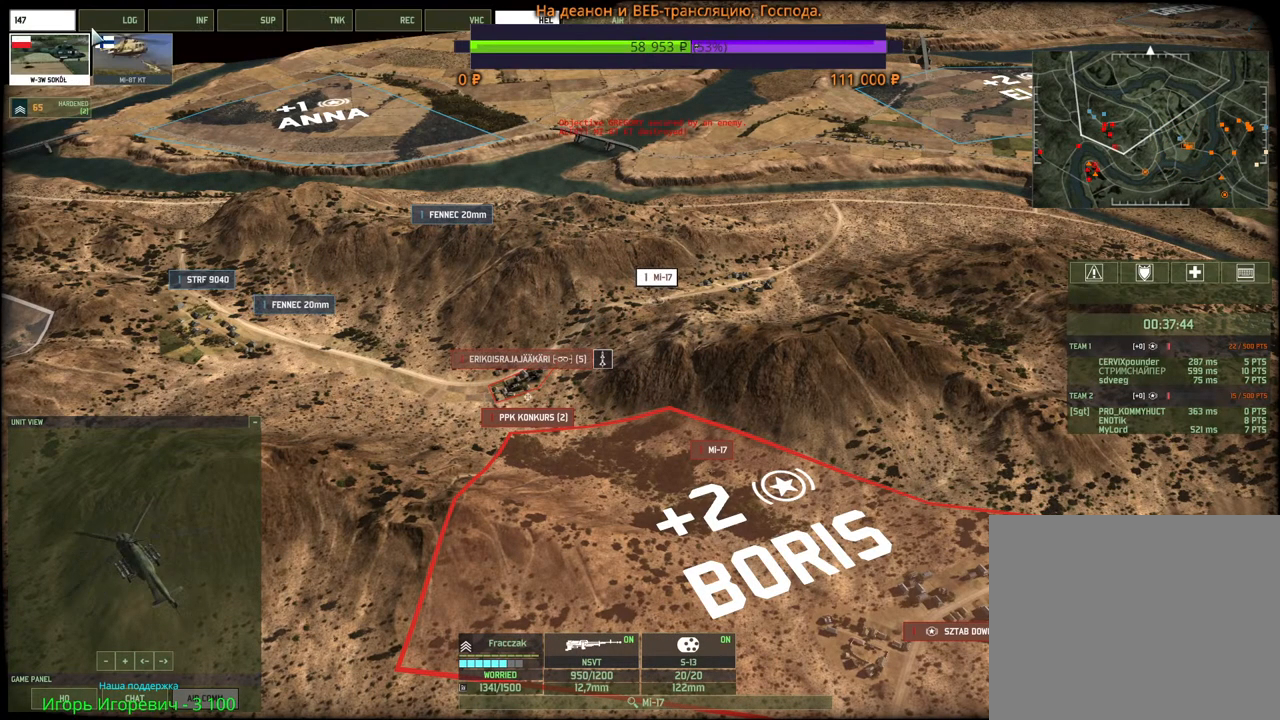
{"keys": [], "mouse": [], "events": []}
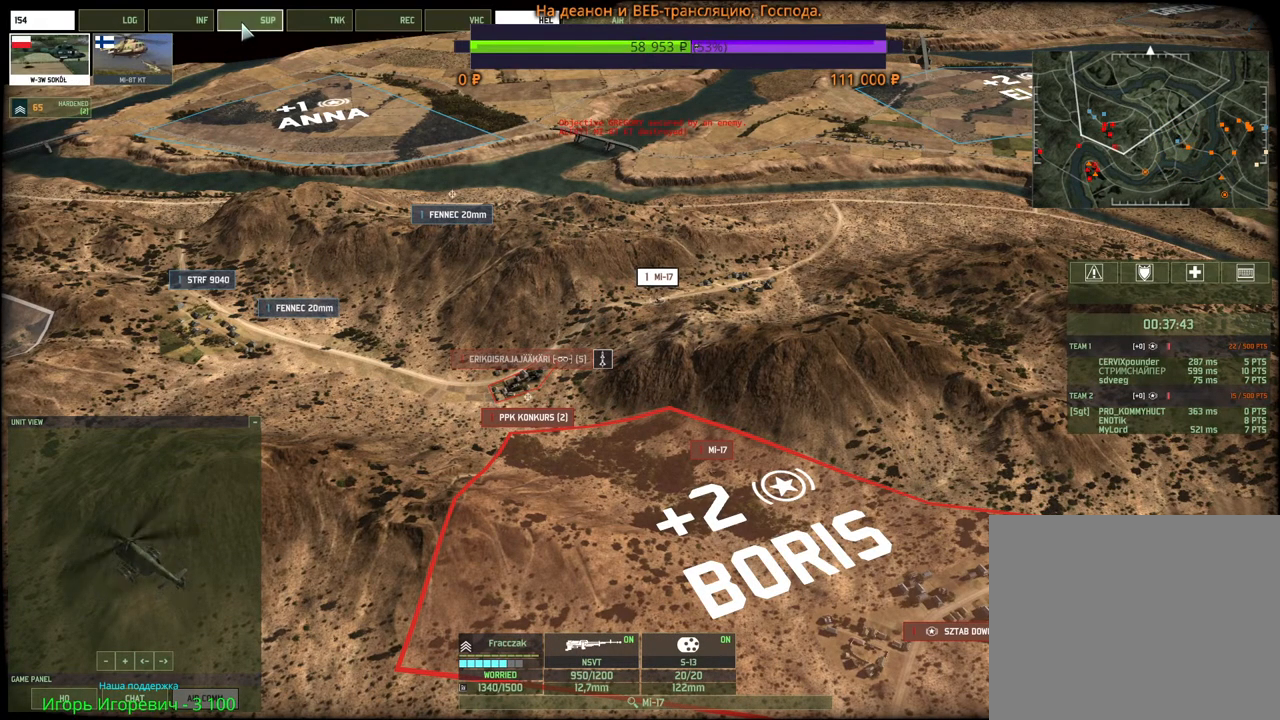
{"keys": [], "mouse": ["left"], "events": [[150, "mouse_left", "down"], [216, "mouse_left", "up"], [466, "mouse_left", "down"]]}
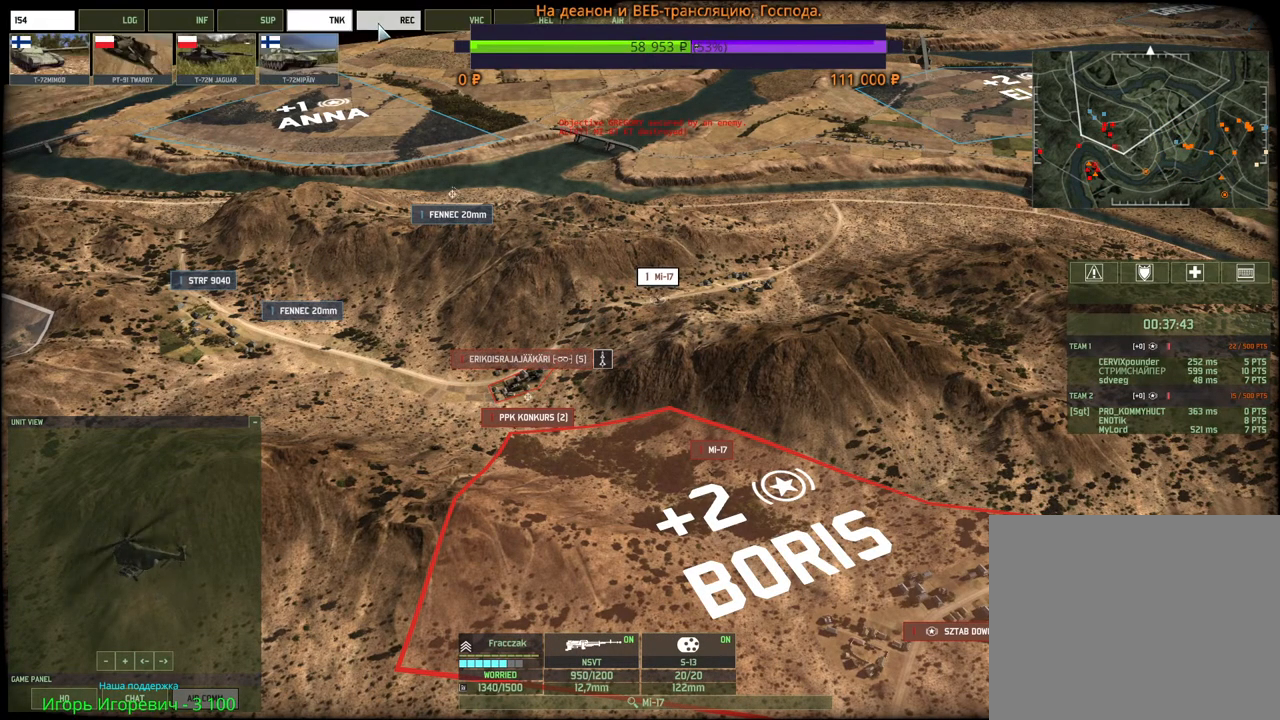
{"keys": [], "mouse": [], "events": [[33, "mouse_left", "up"], [350, "mouse_left", "down"], [416, "mouse_left", "up"]]}
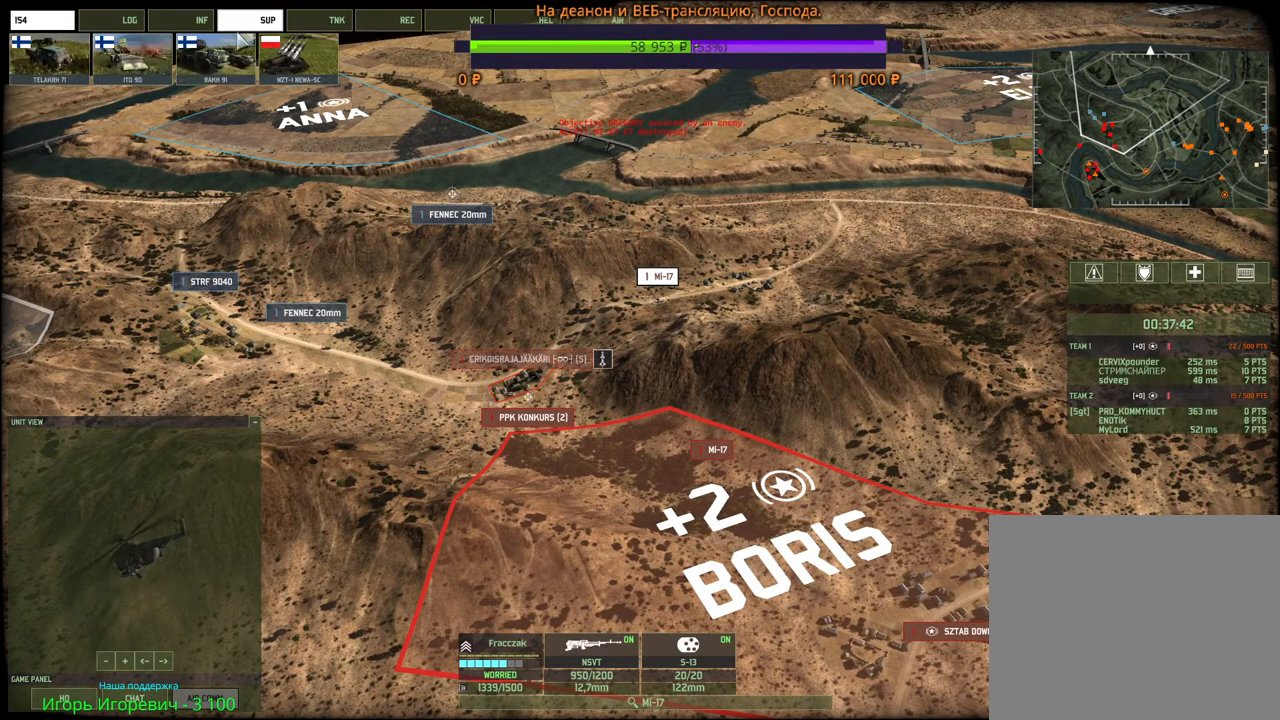
{"keys": [], "mouse": [], "events": []}
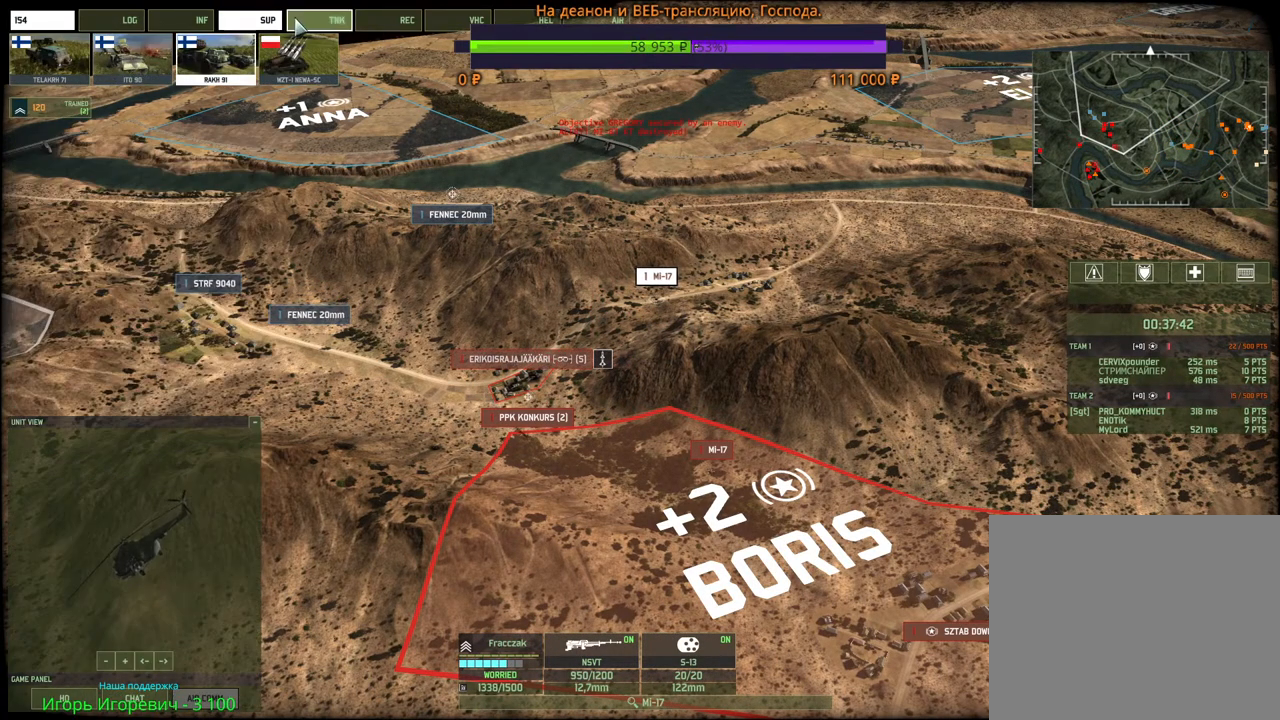
{"keys": [], "mouse": [], "events": []}
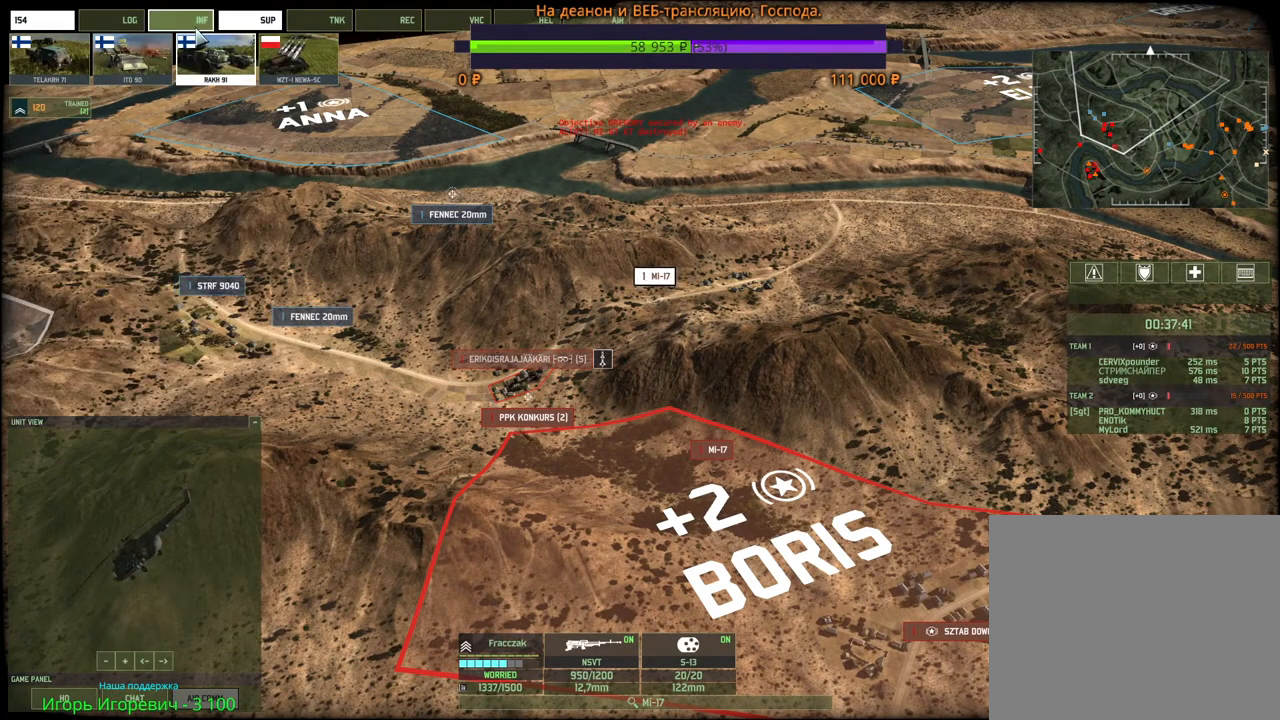
{"keys": [], "mouse": [], "events": [[100, "mouse_left", "down"], [100, "s", "down"], [116, "d", "down"], [150, "mouse_left", "up"], [183, "d", "up"], [200, "s", "up"]]}
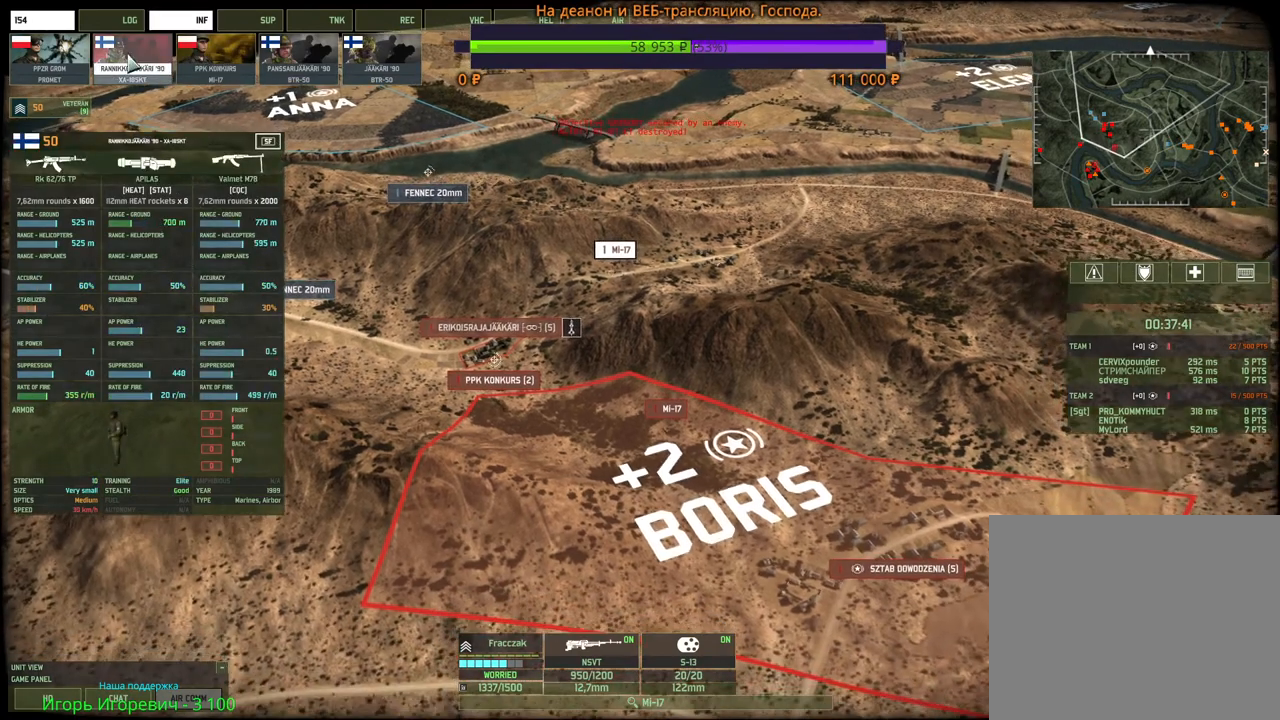
{"keys": [], "mouse": [], "events": []}
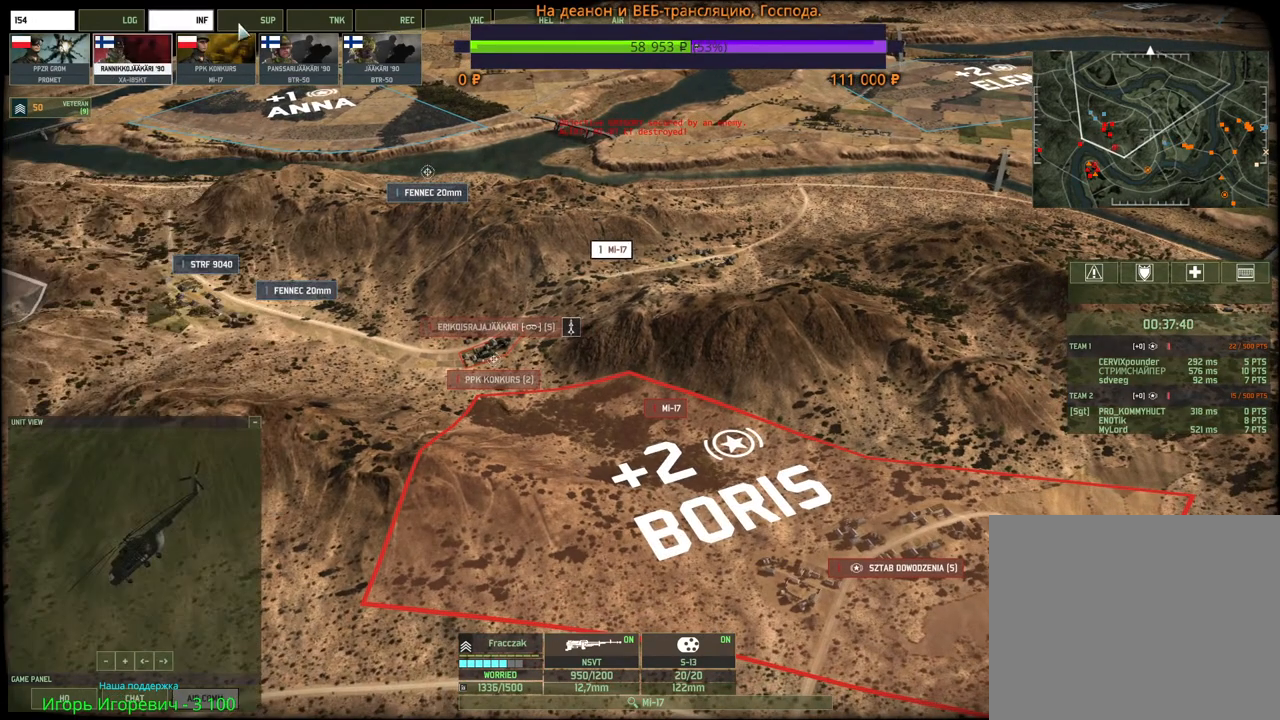
{"keys": [], "mouse": [], "events": [[383, "mouse_left", "down"], [450, "mouse_left", "up"]]}
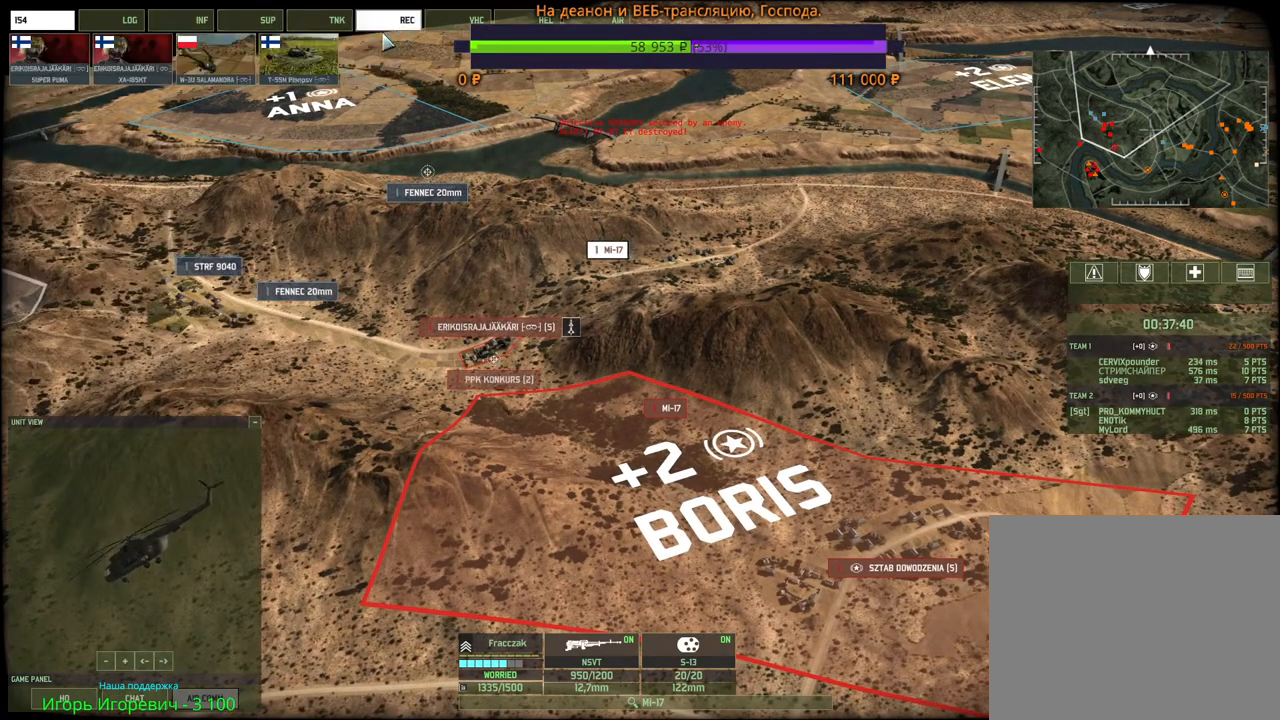
{"keys": [], "mouse": ["left"], "events": [[466, "mouse_left", "down"]]}
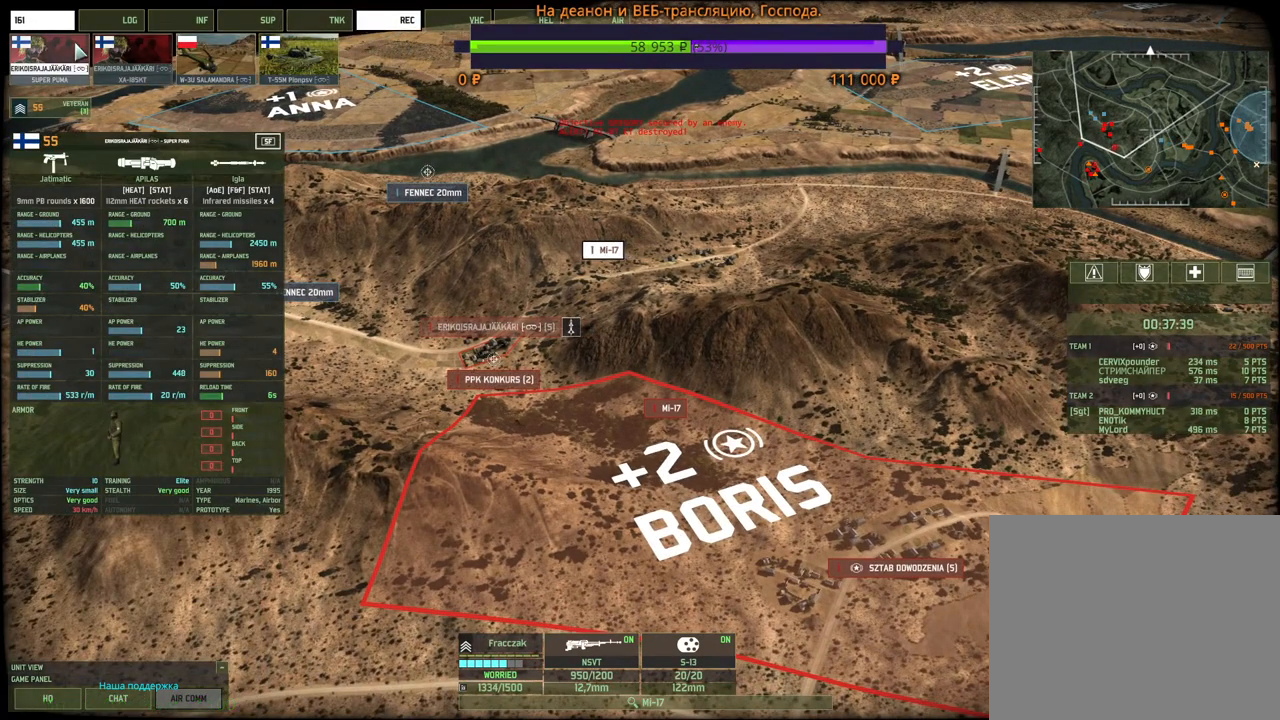
{"keys": ["shift"], "mouse": [], "events": [[50, "mouse_left", "up"], [216, "shift", "down"]]}
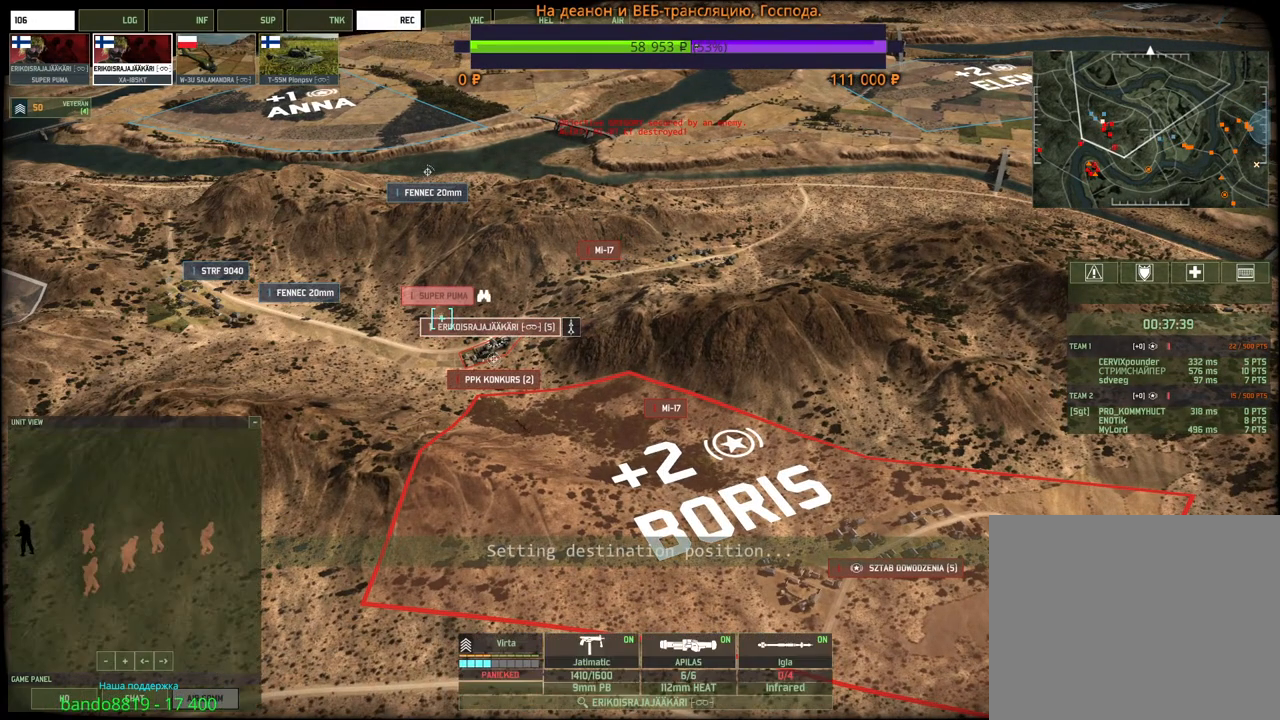
{"keys": [], "mouse": [], "events": [[300, "shift", "up"]]}
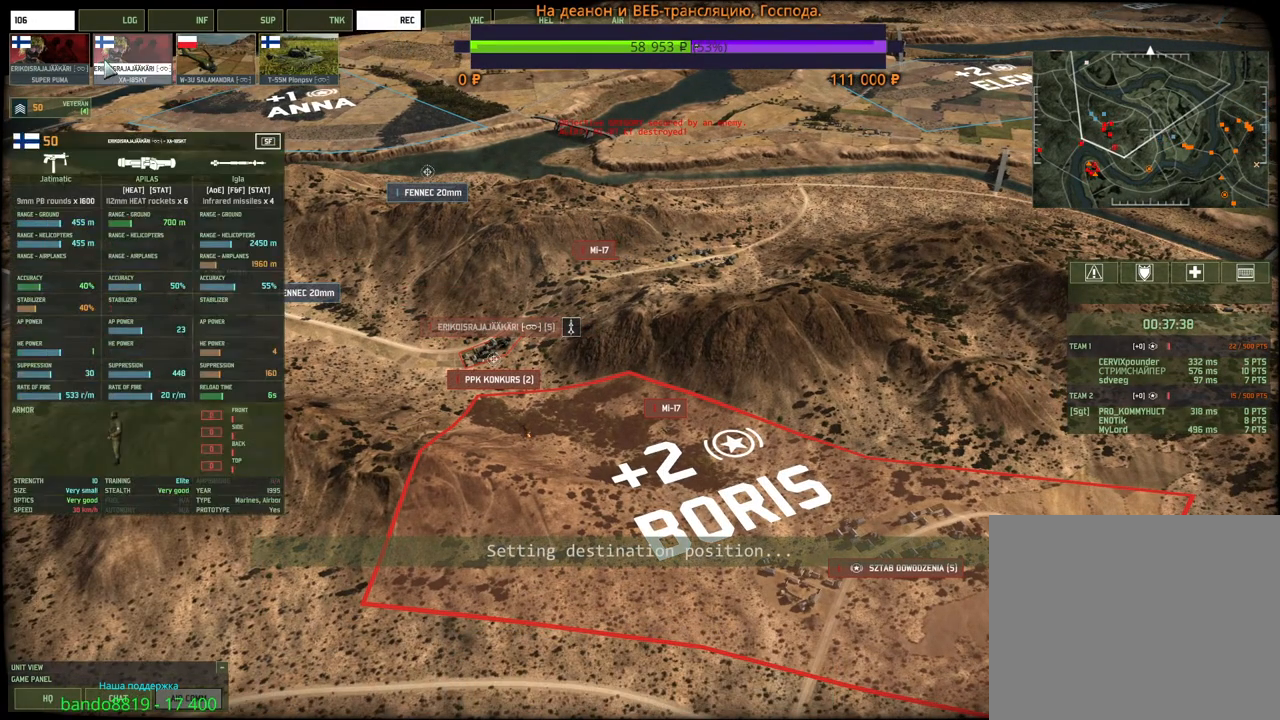
{"keys": [], "mouse": [], "events": [[50, "mouse_right", "down"], [133, "mouse_right", "up"]]}
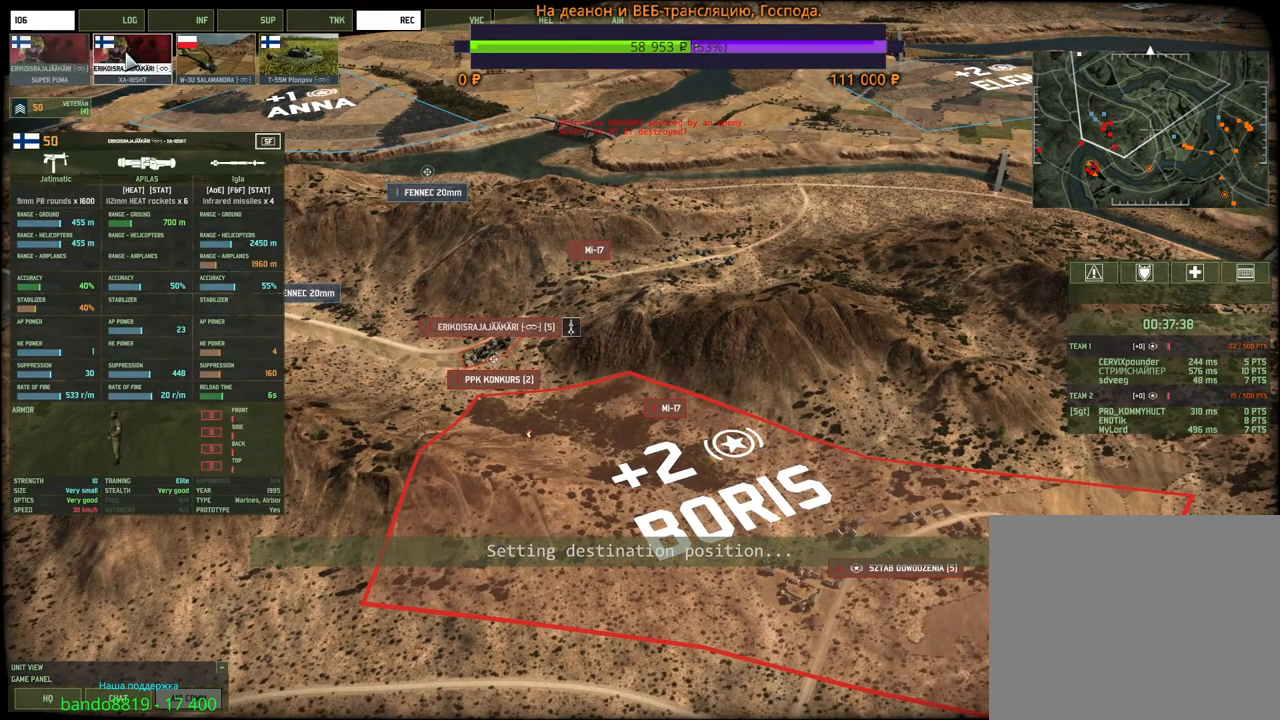
{"keys": ["shift"], "mouse": [], "events": [[33, "mouse_left", "down"], [100, "mouse_left", "up"], [283, "shift", "down"]]}
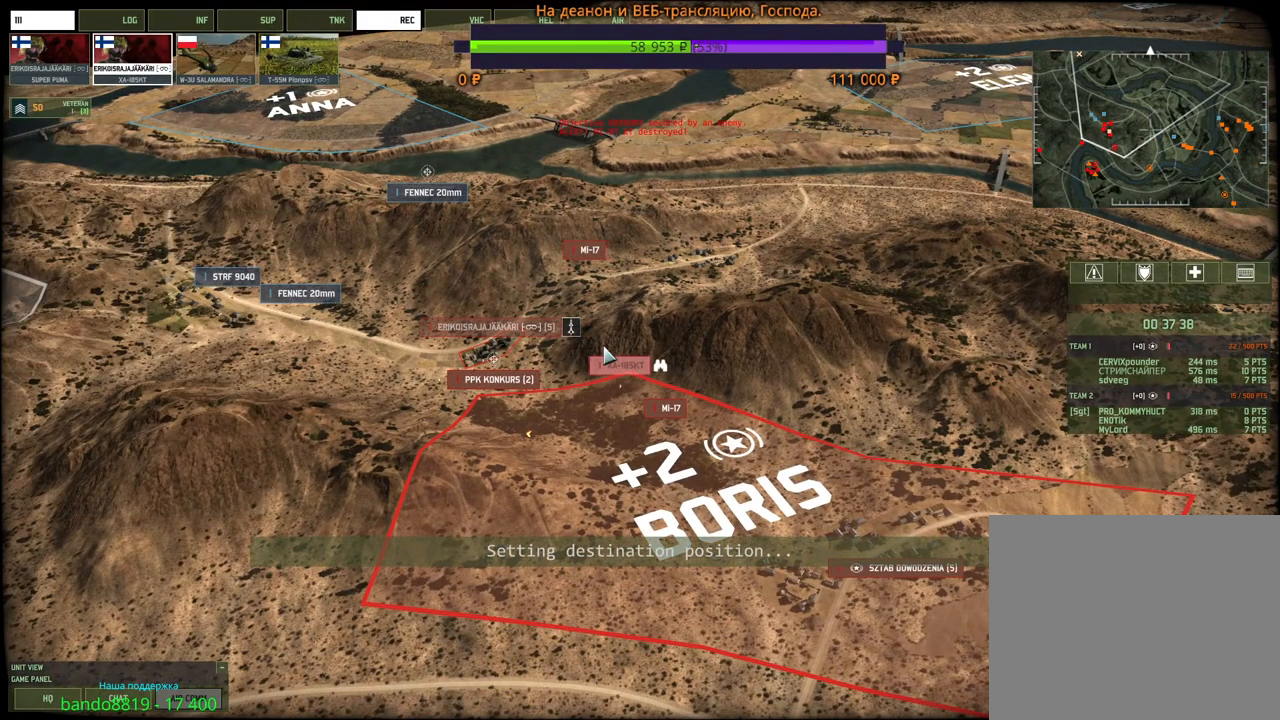
{"keys": ["shift"], "mouse": [], "events": [[150, "mouse_left", "down"], [216, "mouse_left", "up"]]}